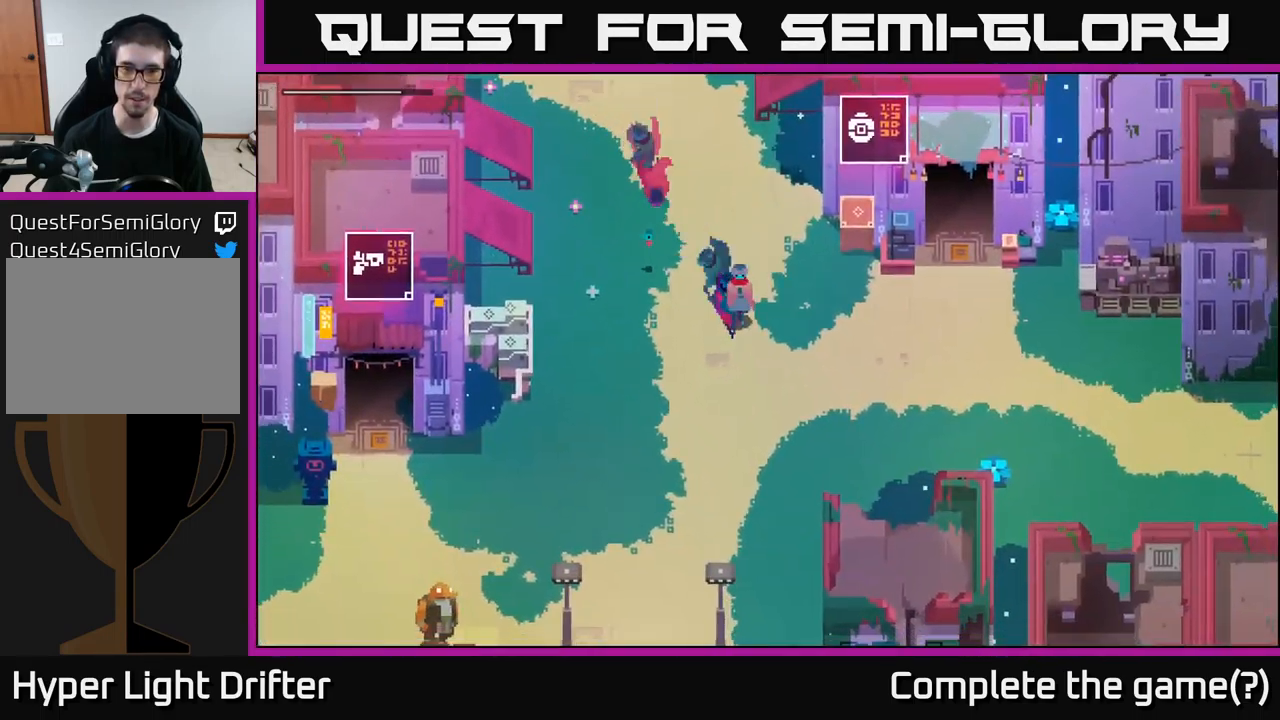
Gameplay with a controller (Xbox layout); each line is a JSON object with the inputs held at the frame after it. "events" lists button and stick changes between this image and that frame as [ms after this image, input, new state], when the widget could be followed in between.
{"buttons": [], "left_stick": "down", "right_stick": "center", "events": [[84, "A", "down"], [100, "left_stick", "up-right"], [200, "A", "up"], [250, "left_stick", "up"], [417, "left_stick", "right"], [467, "left_stick", "down"]]}
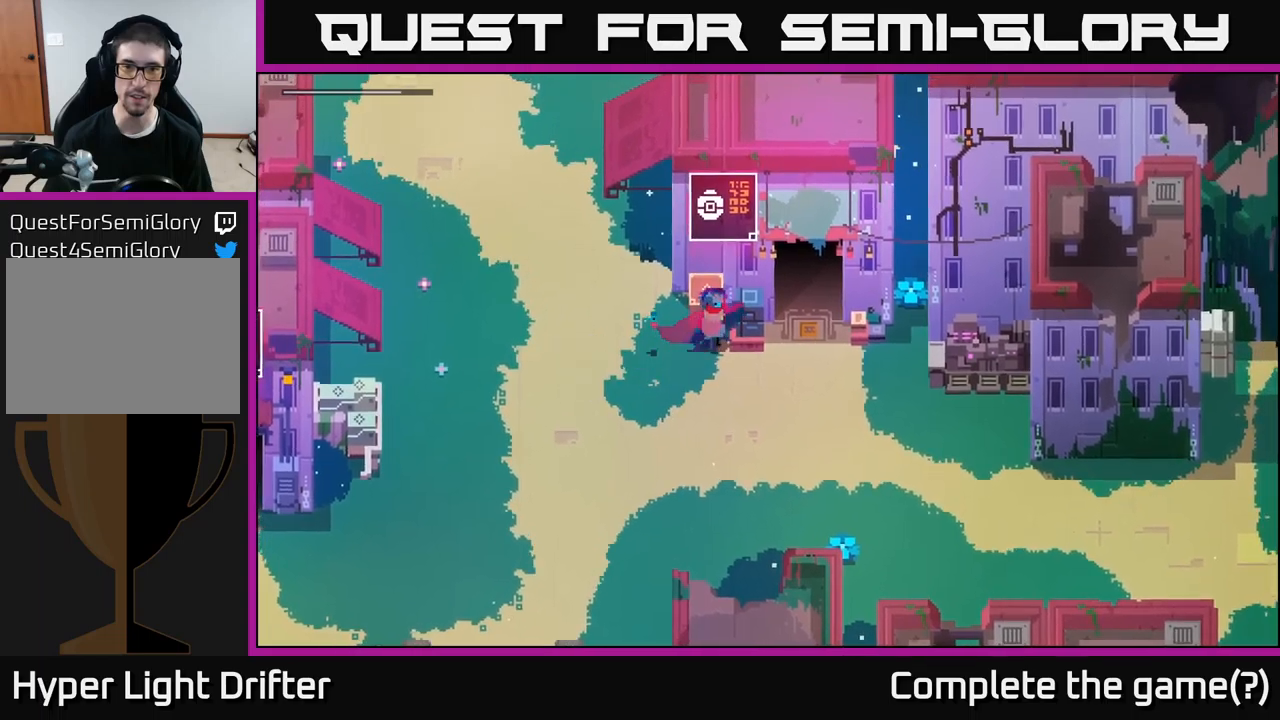
{"buttons": [], "left_stick": "right", "right_stick": "center", "events": [[333, "left_stick", "right"]]}
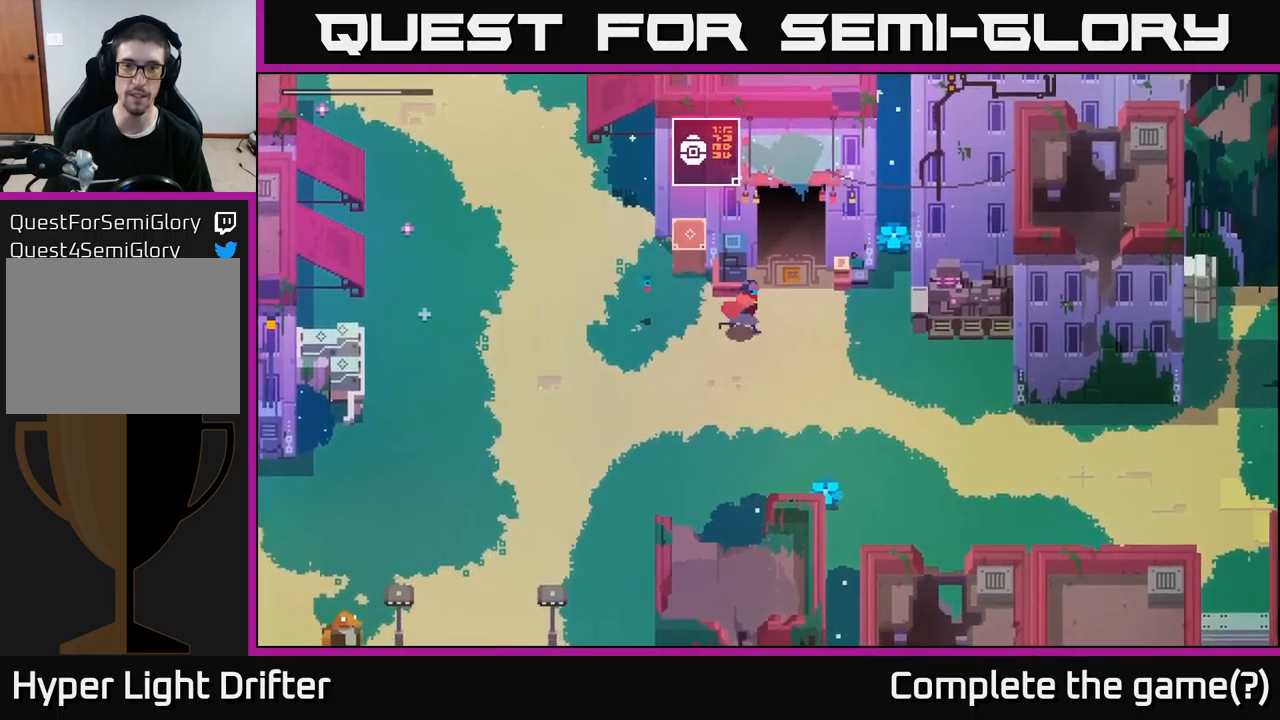
{"buttons": [], "left_stick": "up", "right_stick": "center", "events": [[233, "left_stick", "up"]]}
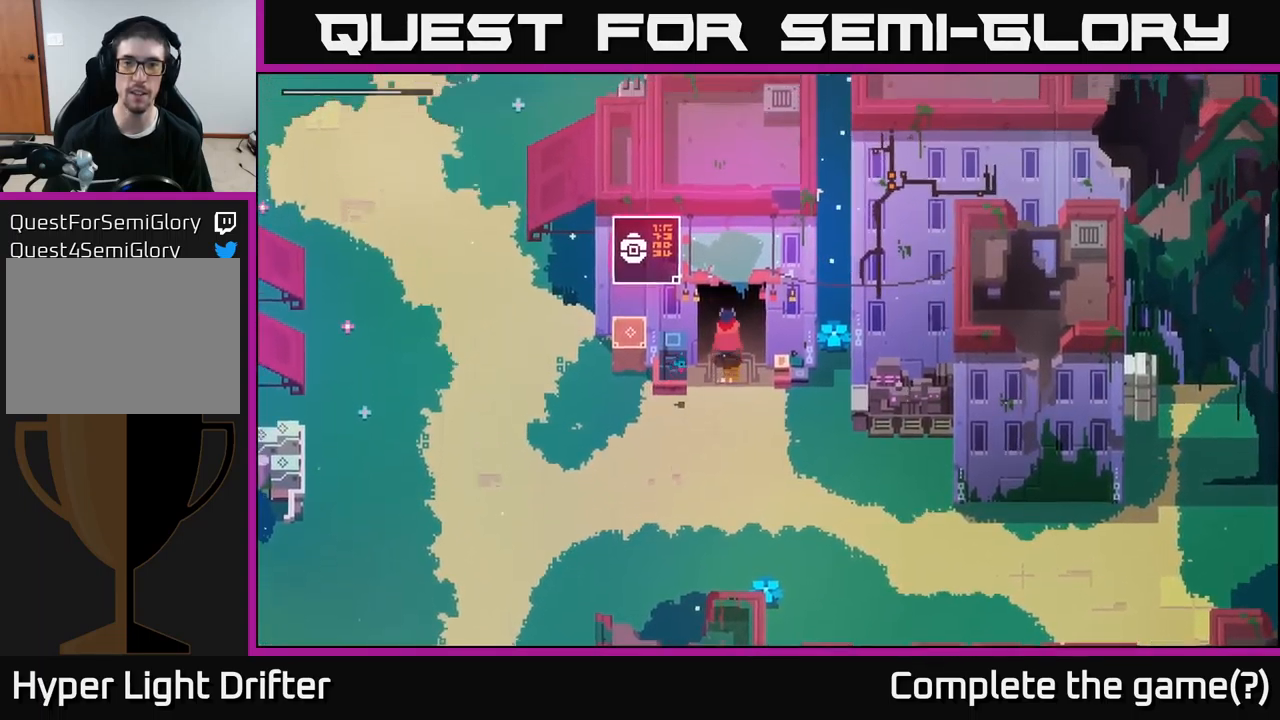
{"buttons": [], "left_stick": "up", "right_stick": "center", "events": []}
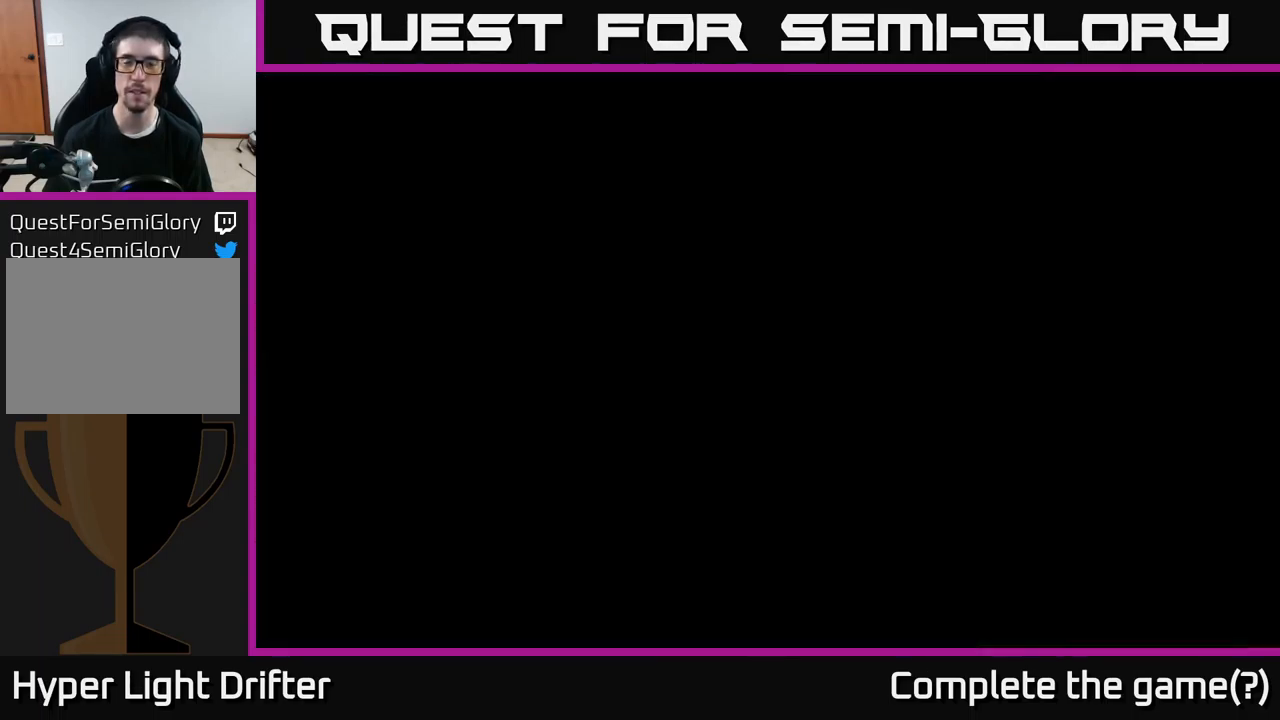
{"buttons": [], "left_stick": "up", "right_stick": "center", "events": []}
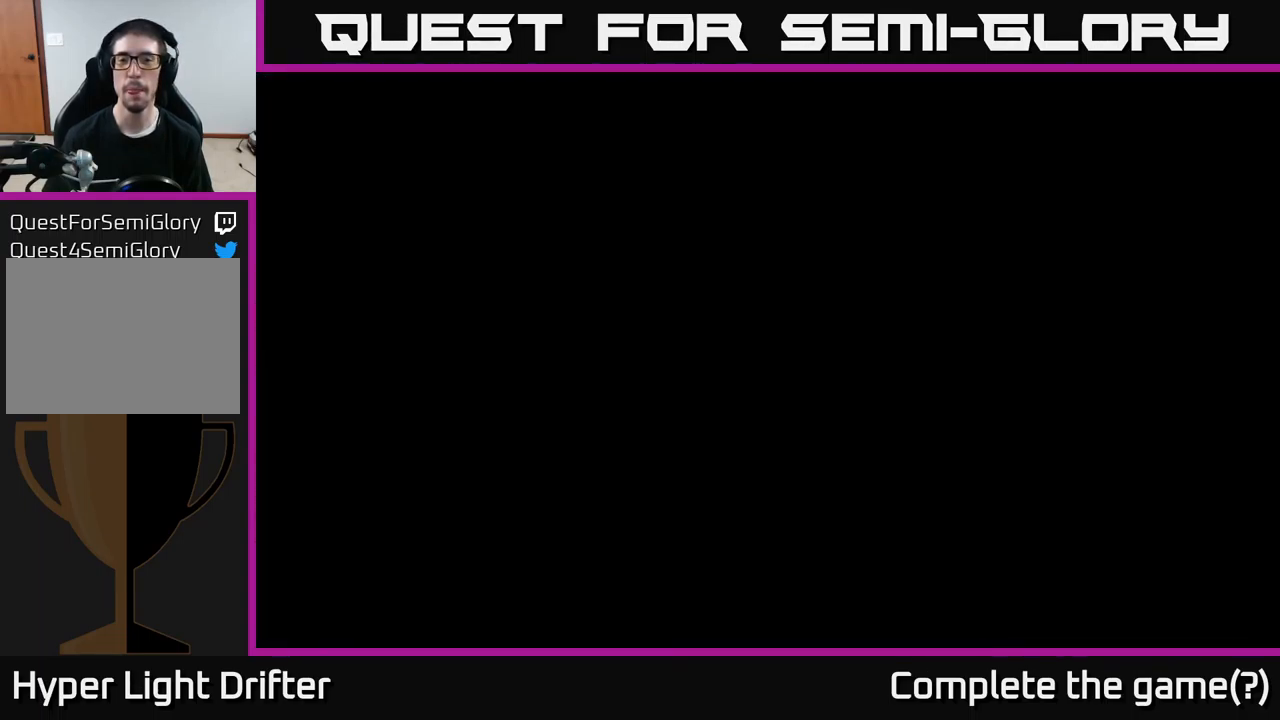
{"buttons": [], "left_stick": "center", "right_stick": "center", "events": [[266, "left_stick", "center"]]}
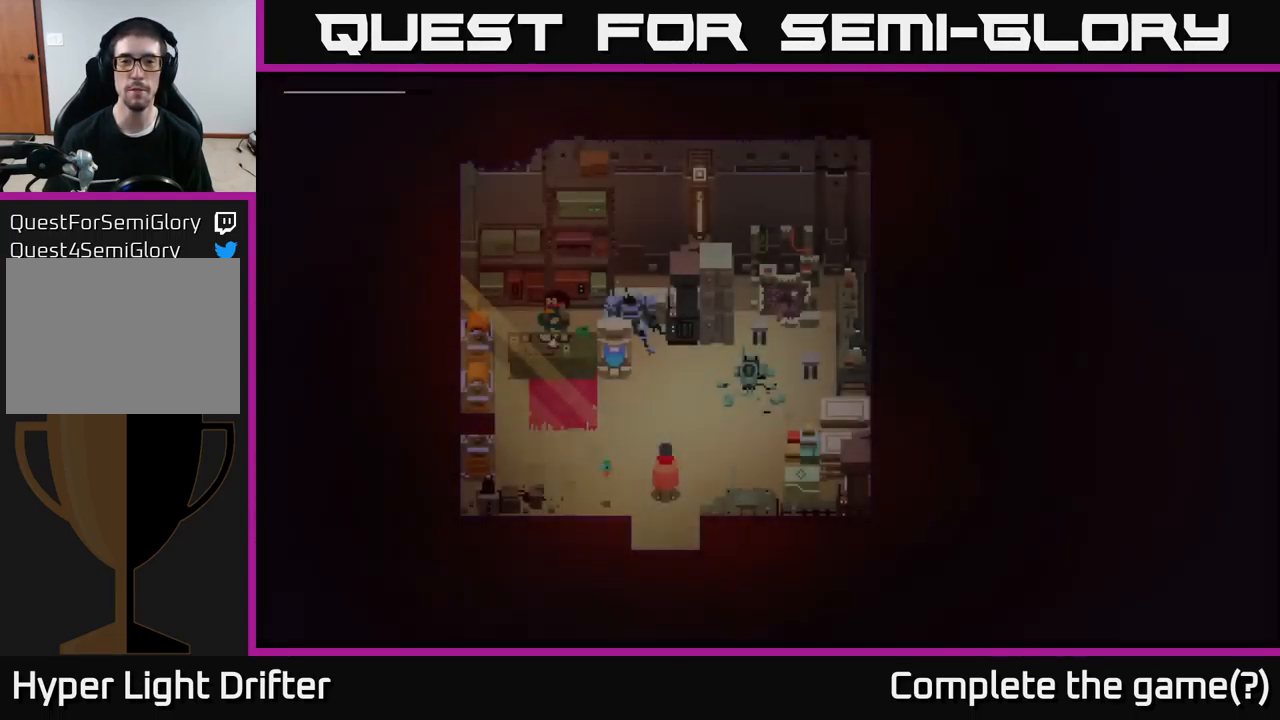
{"buttons": [], "left_stick": "left", "right_stick": "center", "events": [[50, "left_stick", "up"], [333, "left_stick", "up-left"], [433, "left_stick", "left"]]}
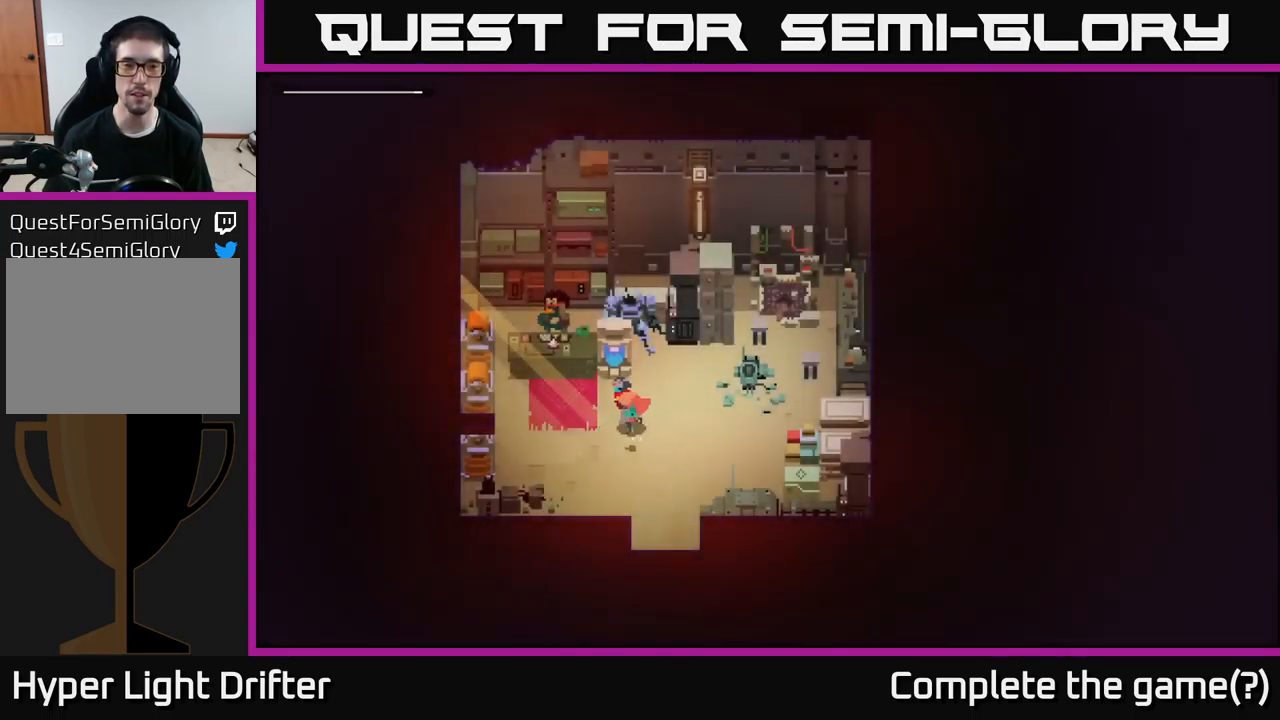
{"buttons": ["Y"], "left_stick": "center", "right_stick": "center", "events": [[250, "left_stick", "up-left"], [433, "Y", "down"], [433, "left_stick", "center"]]}
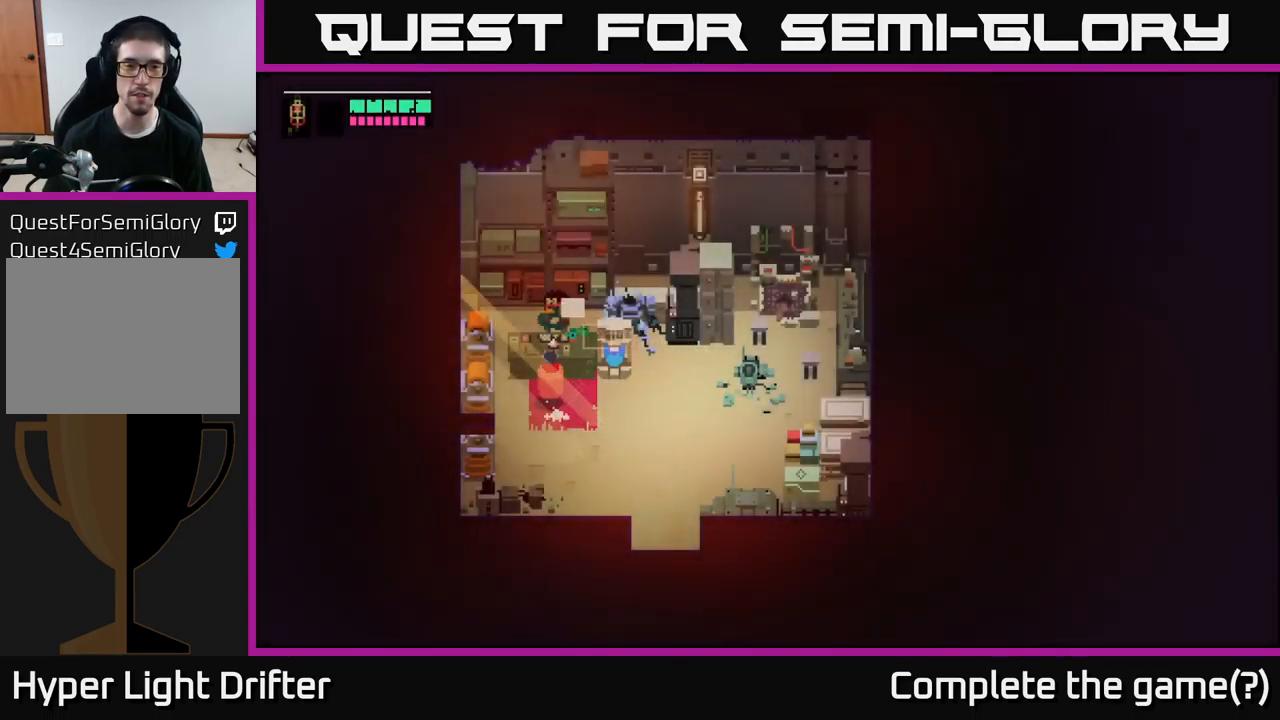
{"buttons": ["Y"], "left_stick": "center", "right_stick": "center", "events": []}
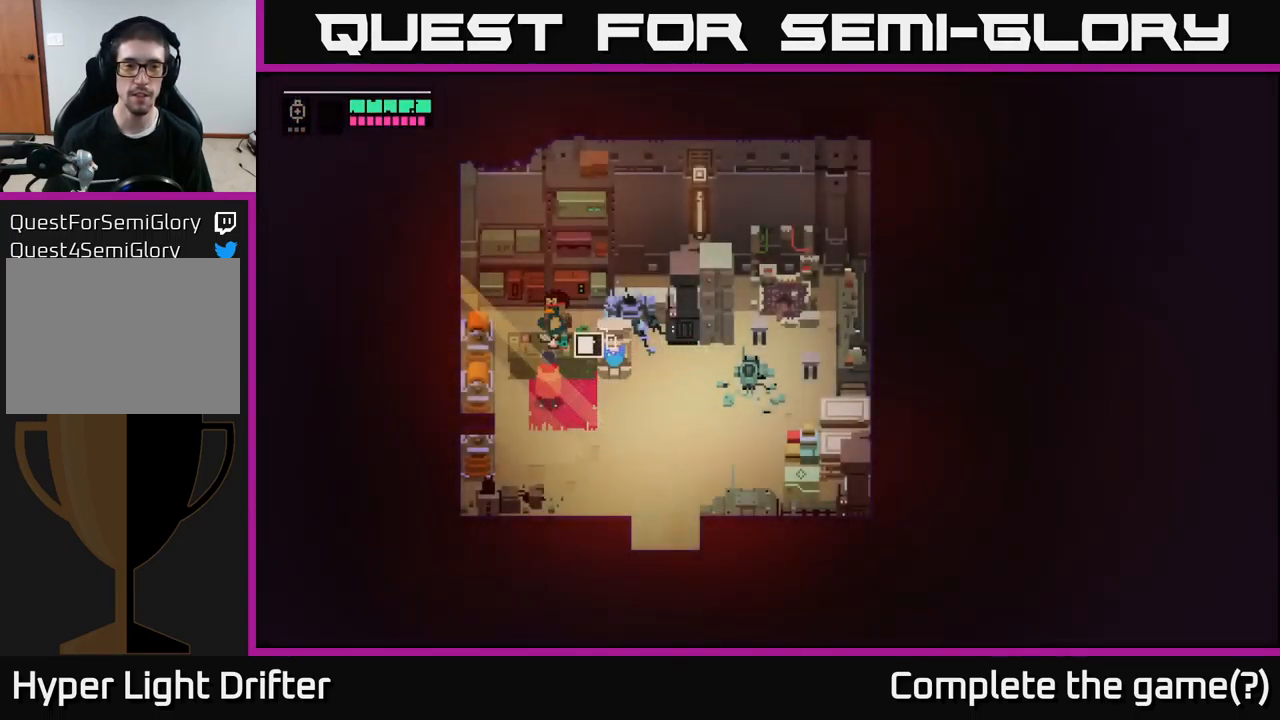
{"buttons": ["Y"], "left_stick": "center", "right_stick": "center", "events": []}
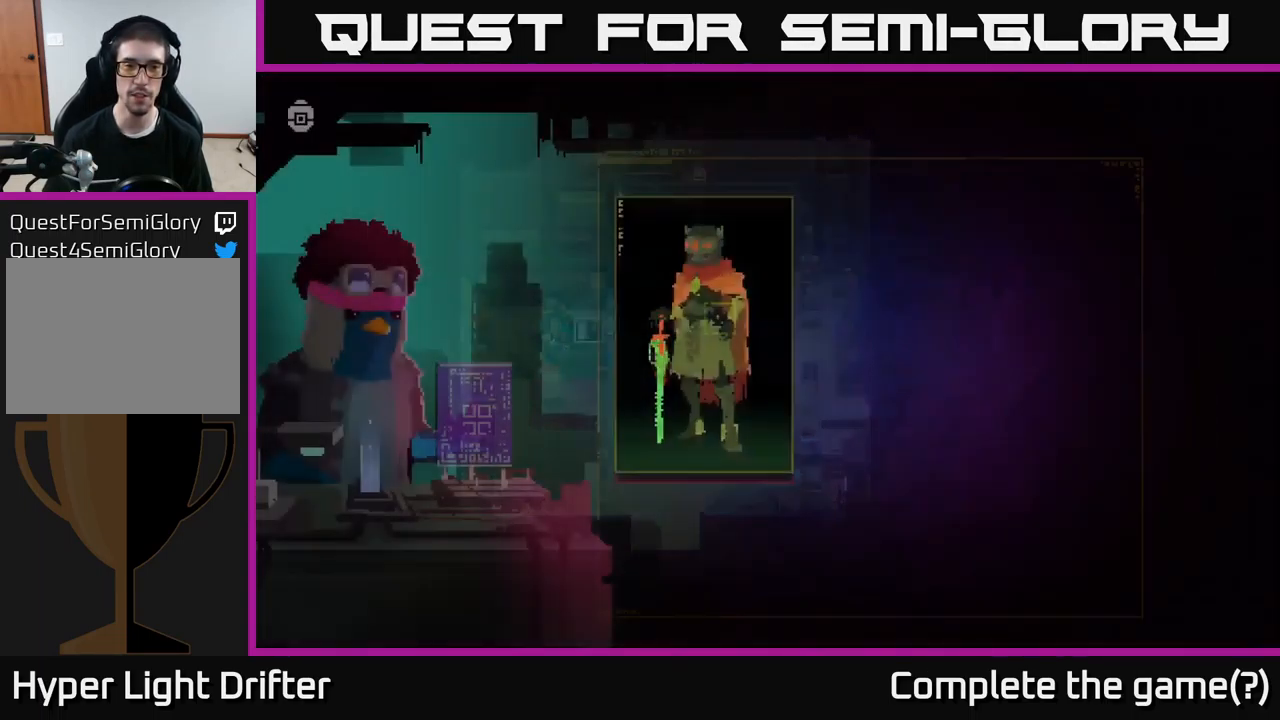
{"buttons": [], "left_stick": "center", "right_stick": "center", "events": [[83, "Y", "up"]]}
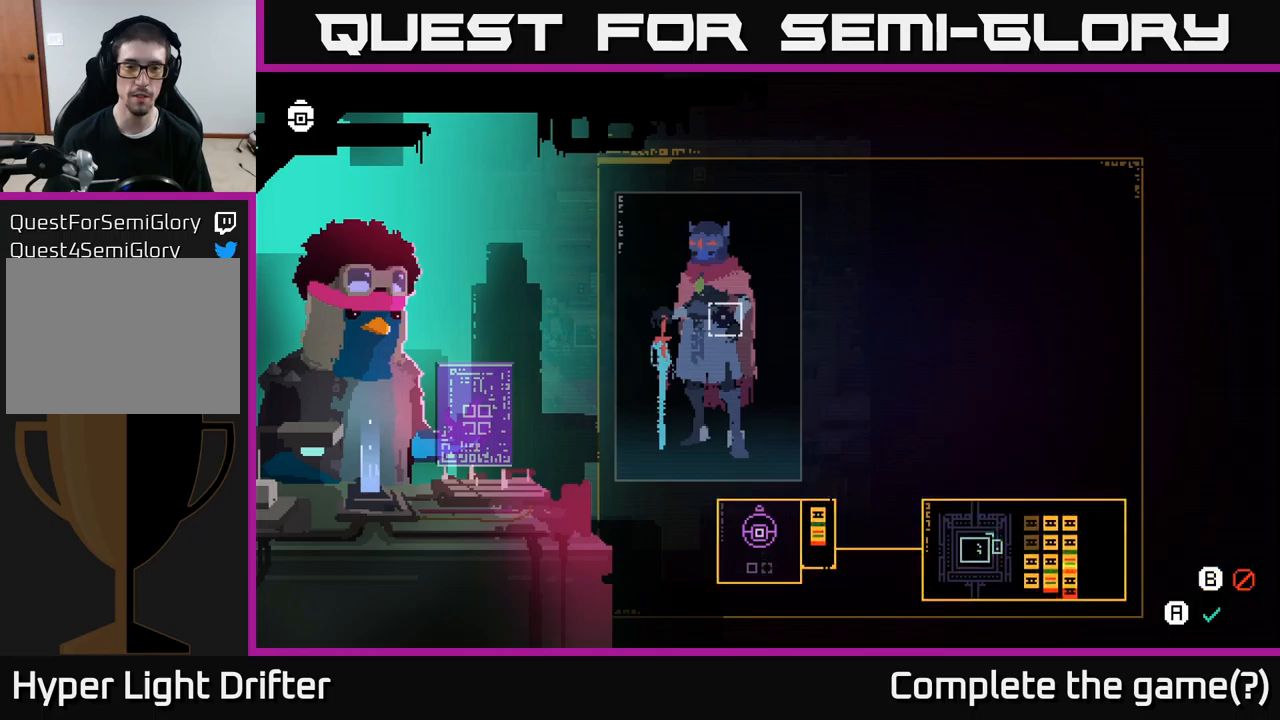
{"buttons": [], "left_stick": "center", "right_stick": "center", "events": [[383, "A", "down"], [500, "A", "up"]]}
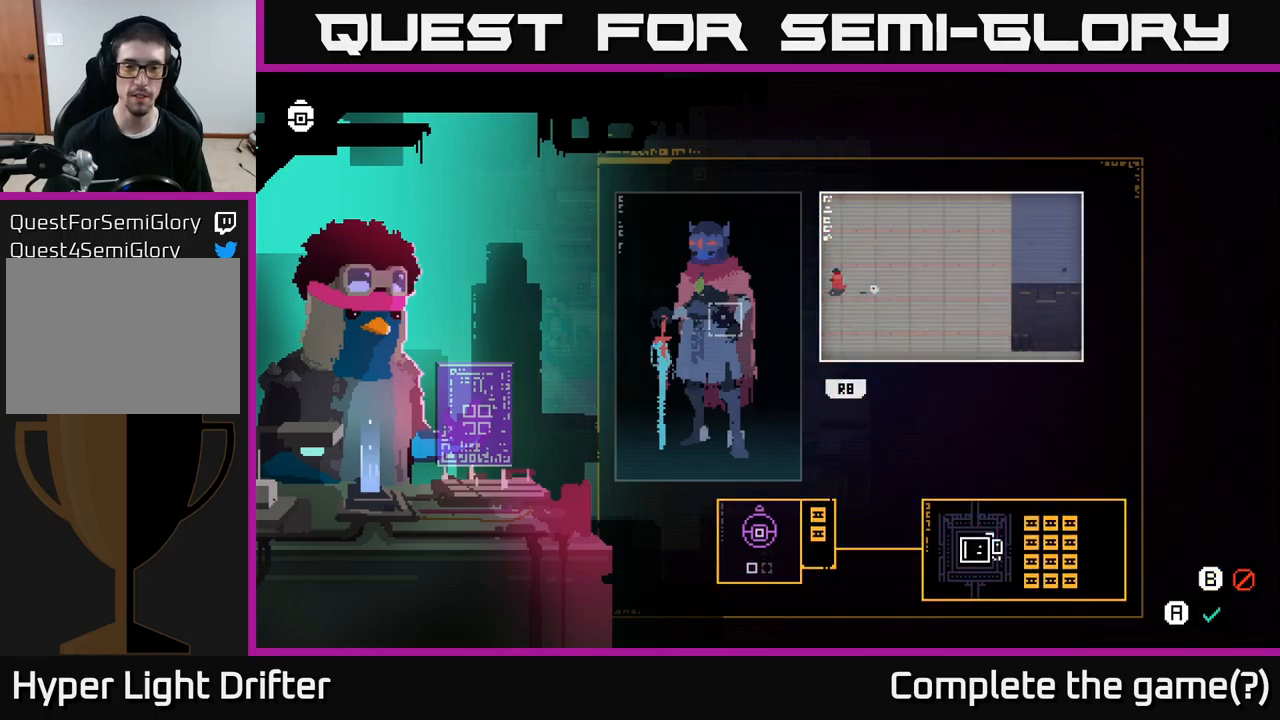
{"buttons": [], "left_stick": "center", "right_stick": "center", "events": []}
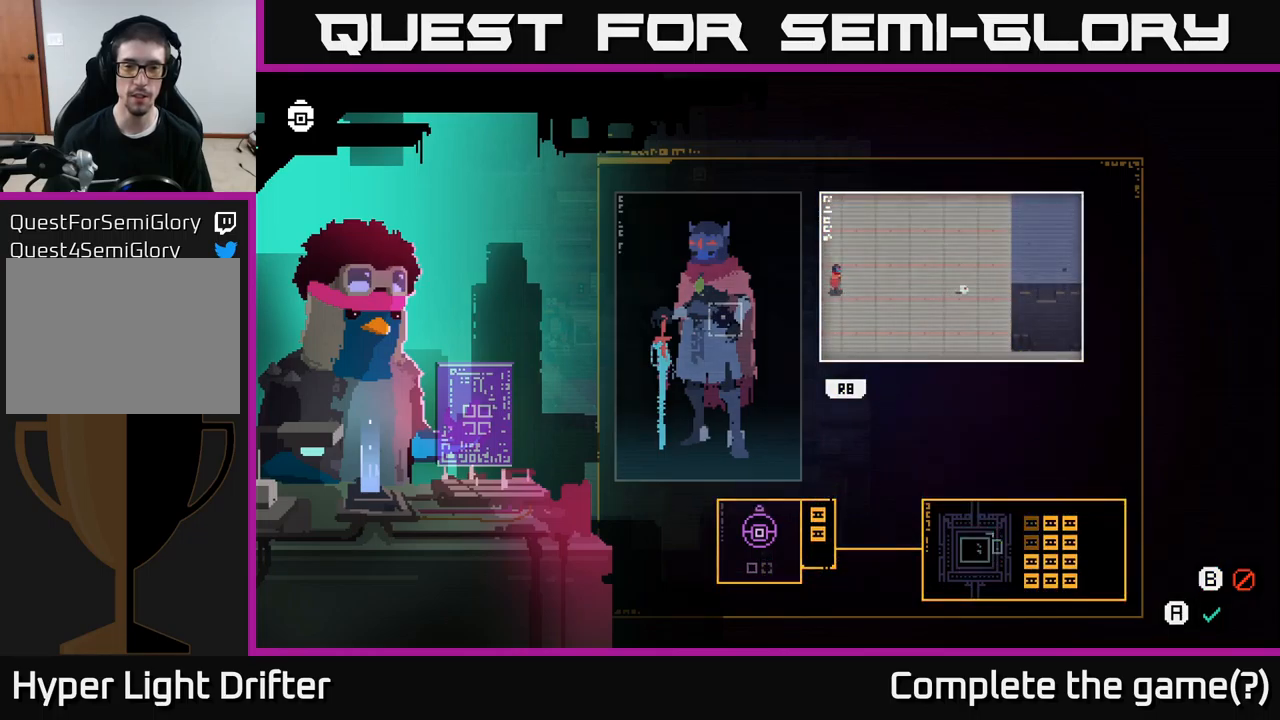
{"buttons": [], "left_stick": "center", "right_stick": "center", "events": [[283, "left_stick", "down"], [500, "left_stick", "center"]]}
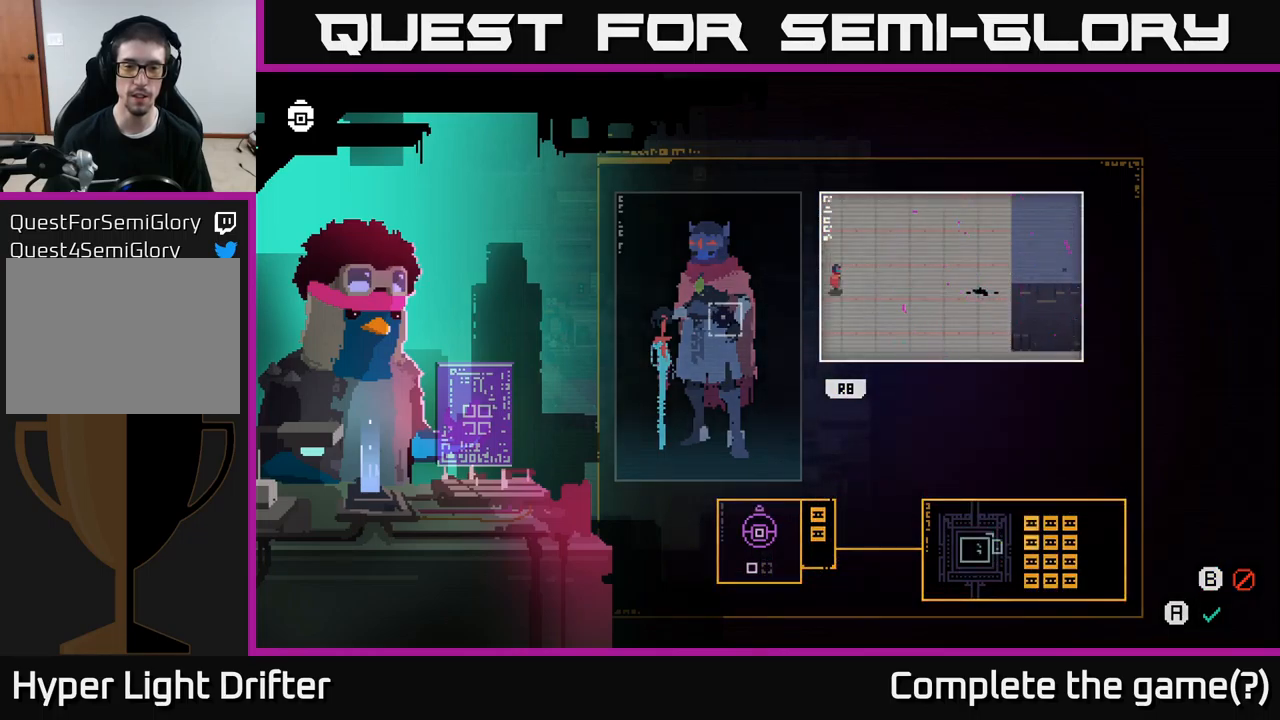
{"buttons": ["A"], "left_stick": "center", "right_stick": "center", "events": [[200, "left_stick", "up"], [383, "left_stick", "center"], [450, "A", "down"]]}
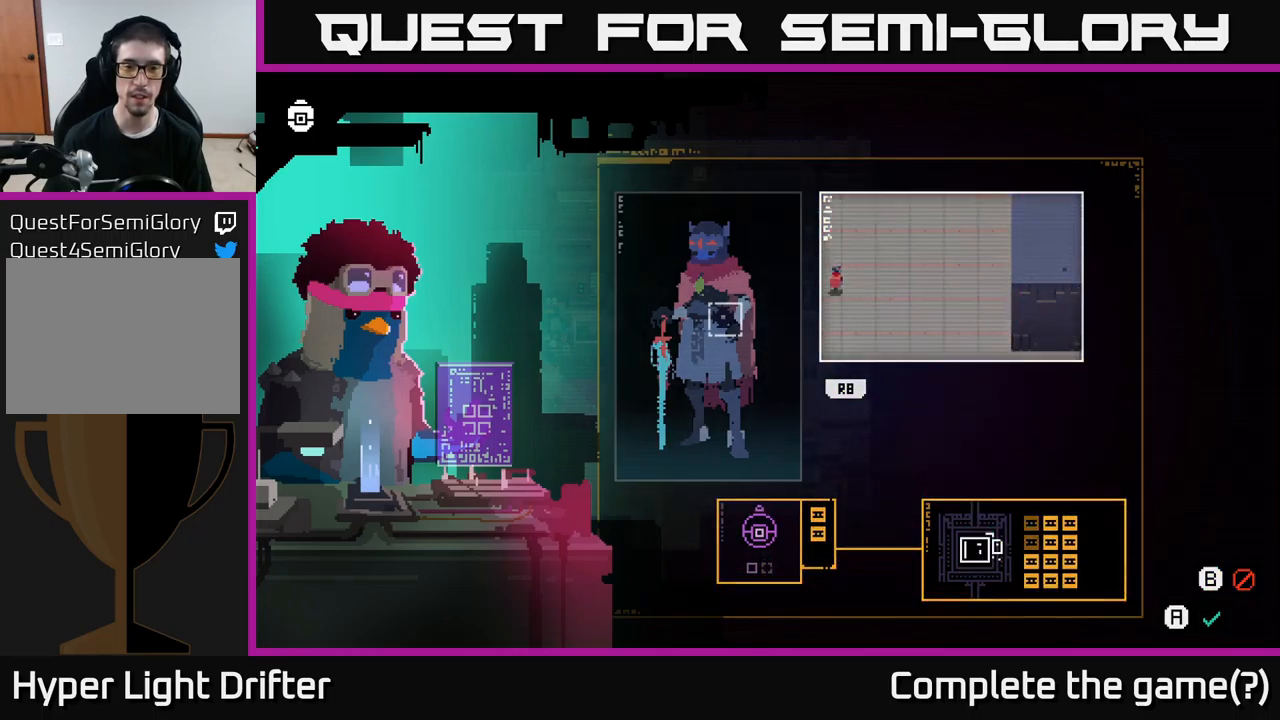
{"buttons": ["A"], "left_stick": "center", "right_stick": "center", "events": []}
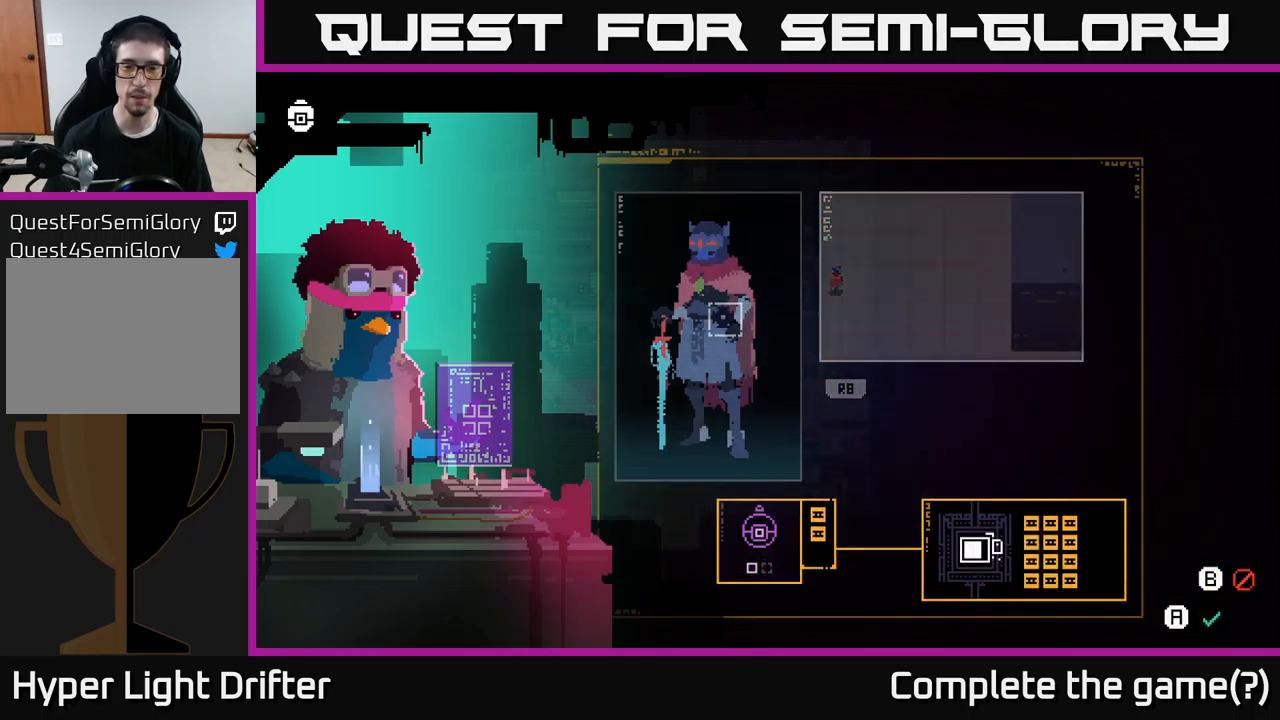
{"buttons": [], "left_stick": "center", "right_stick": "center", "events": [[416, "A", "up"]]}
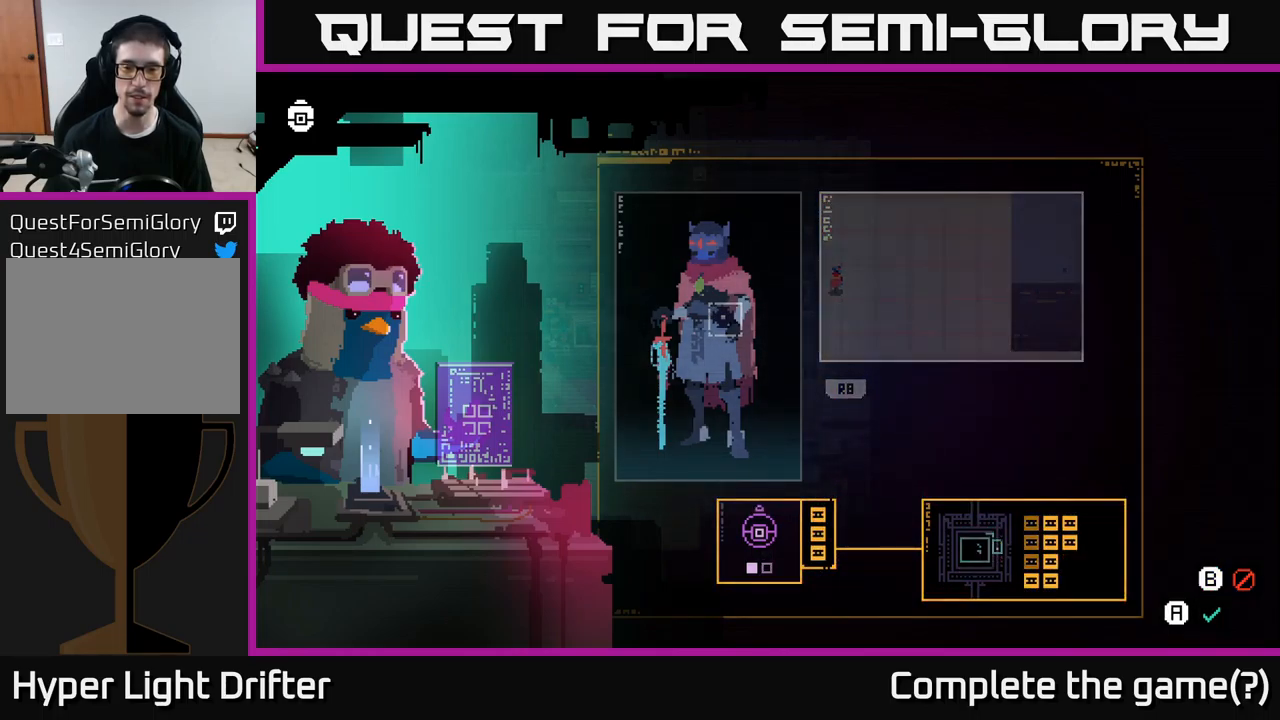
{"buttons": [], "left_stick": "center", "right_stick": "center", "events": []}
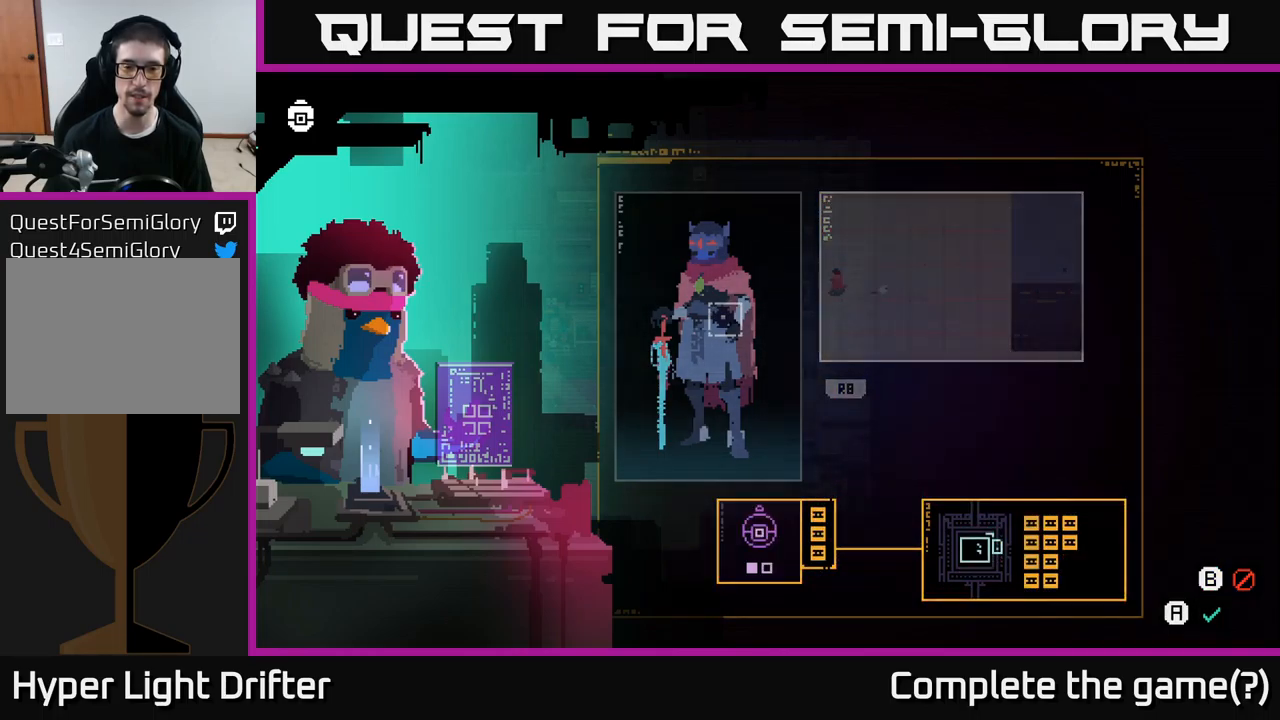
{"buttons": [], "left_stick": "center", "right_stick": "center", "events": []}
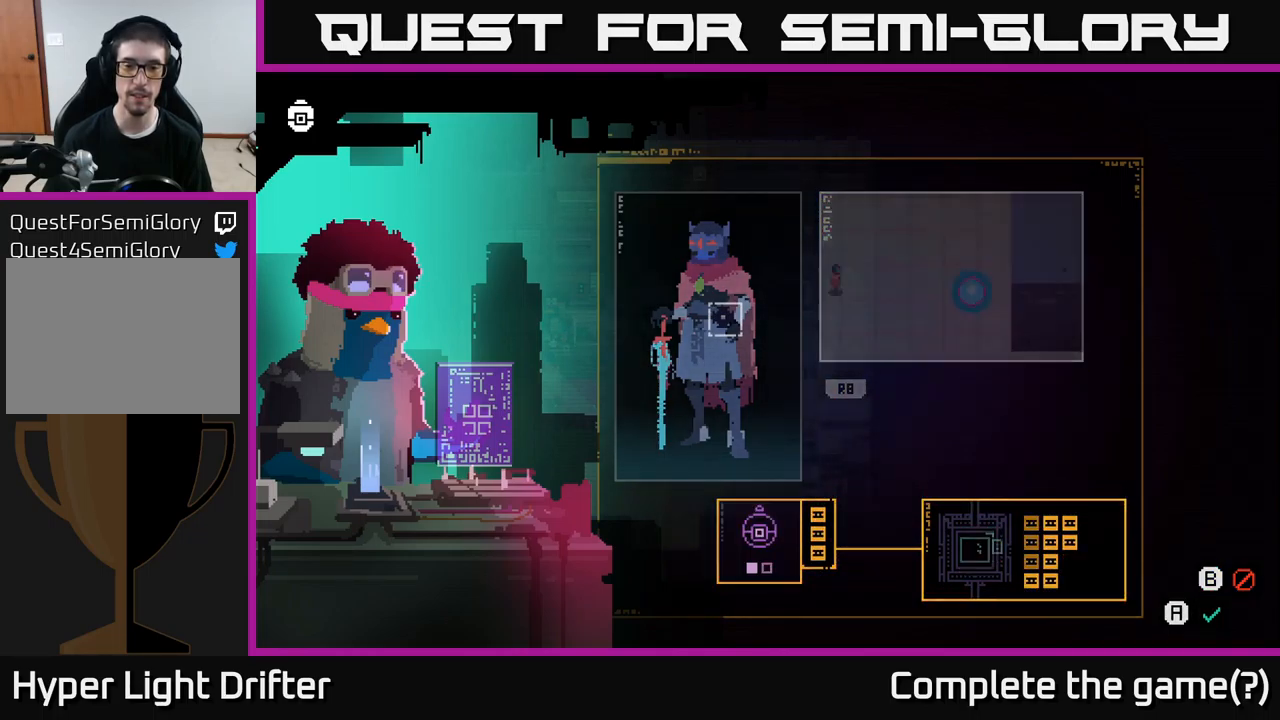
{"buttons": [], "left_stick": "center", "right_stick": "center", "events": []}
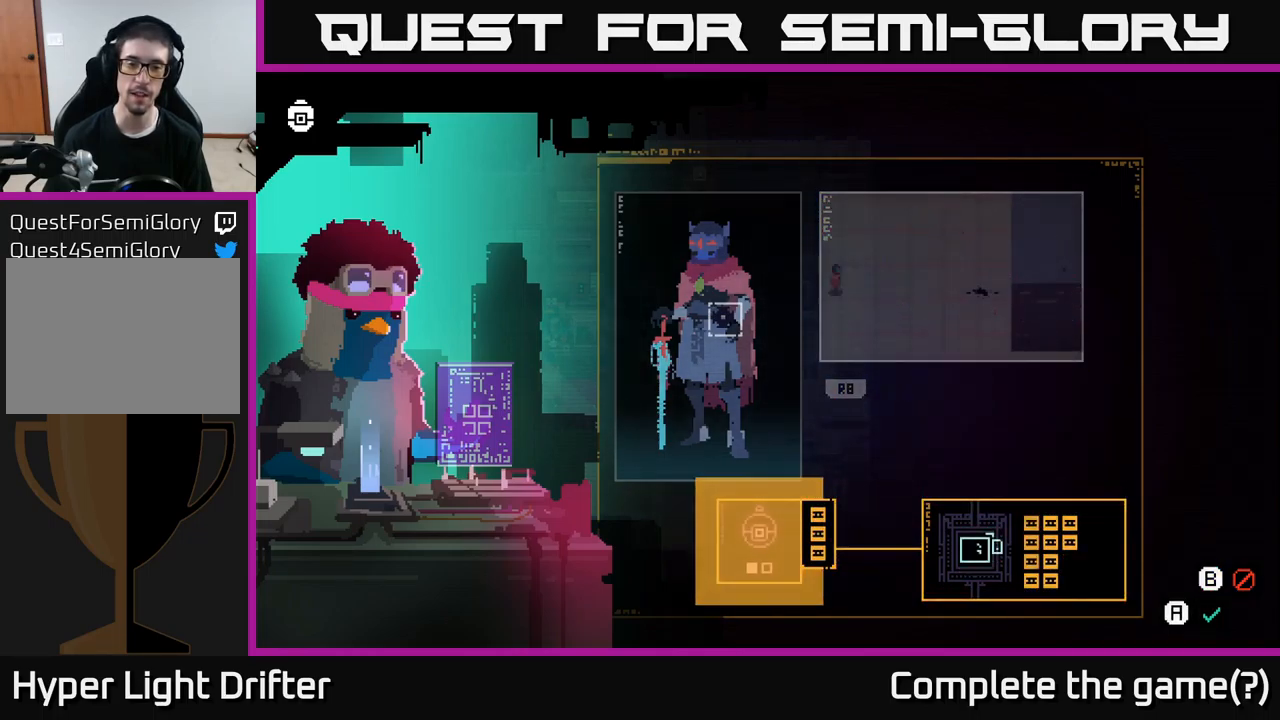
{"buttons": [], "left_stick": "center", "right_stick": "center", "events": []}
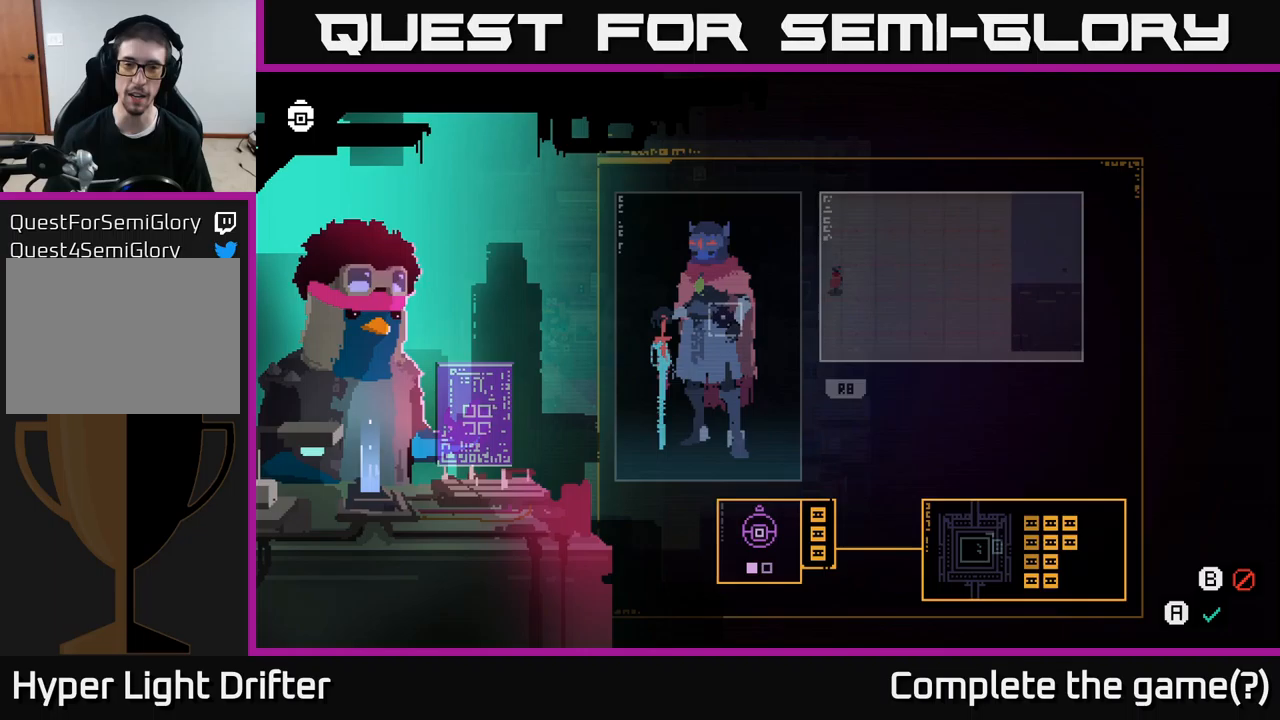
{"buttons": [], "left_stick": "center", "right_stick": "center", "events": []}
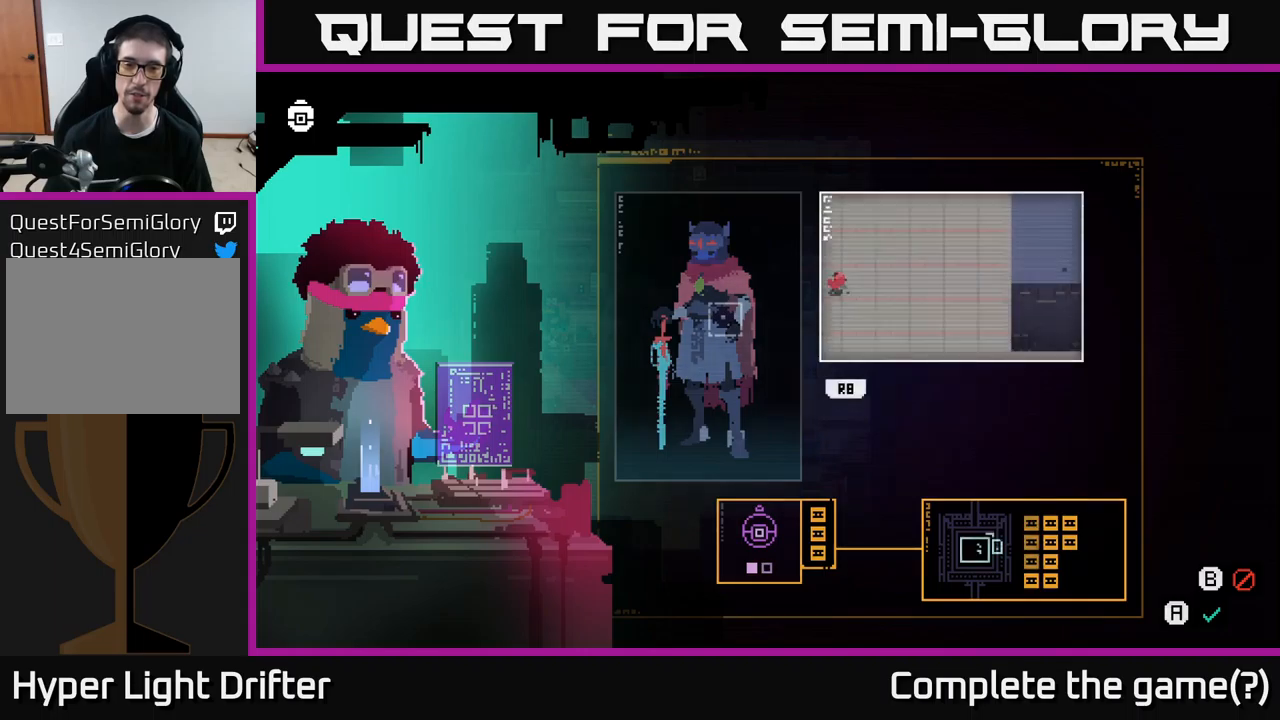
{"buttons": [], "left_stick": "center", "right_stick": "center", "events": []}
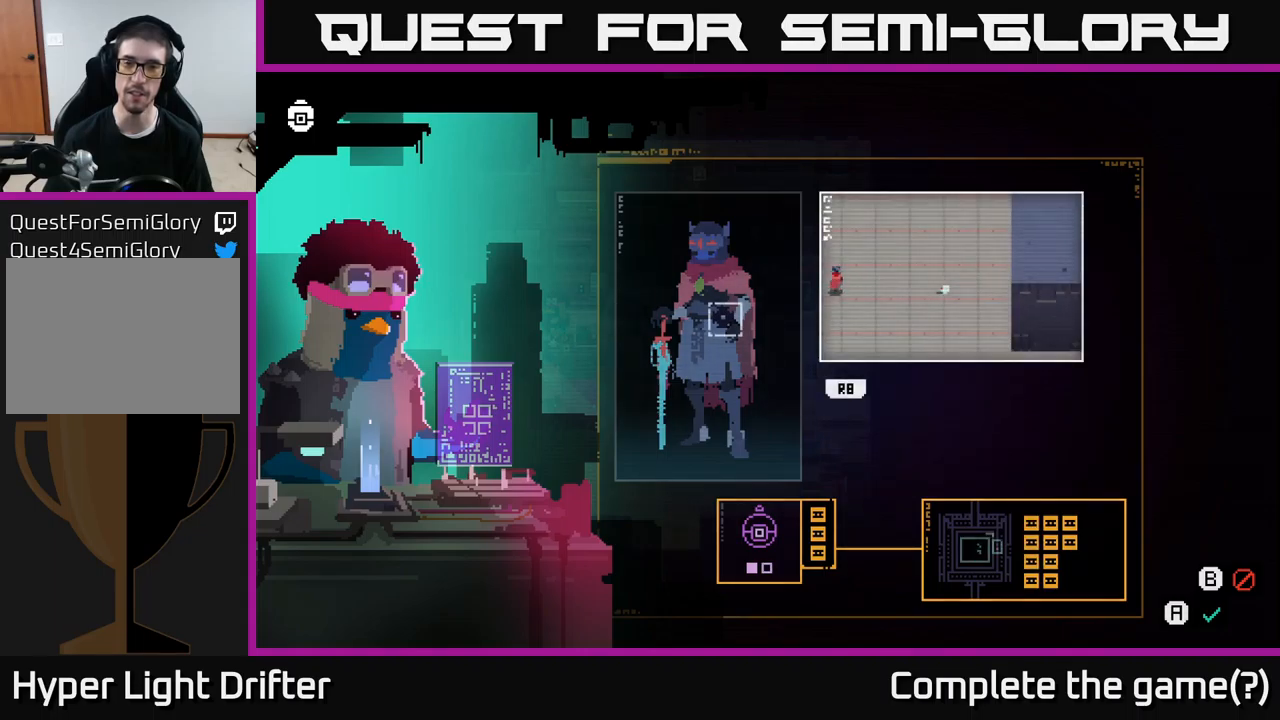
{"buttons": [], "left_stick": "center", "right_stick": "center", "events": []}
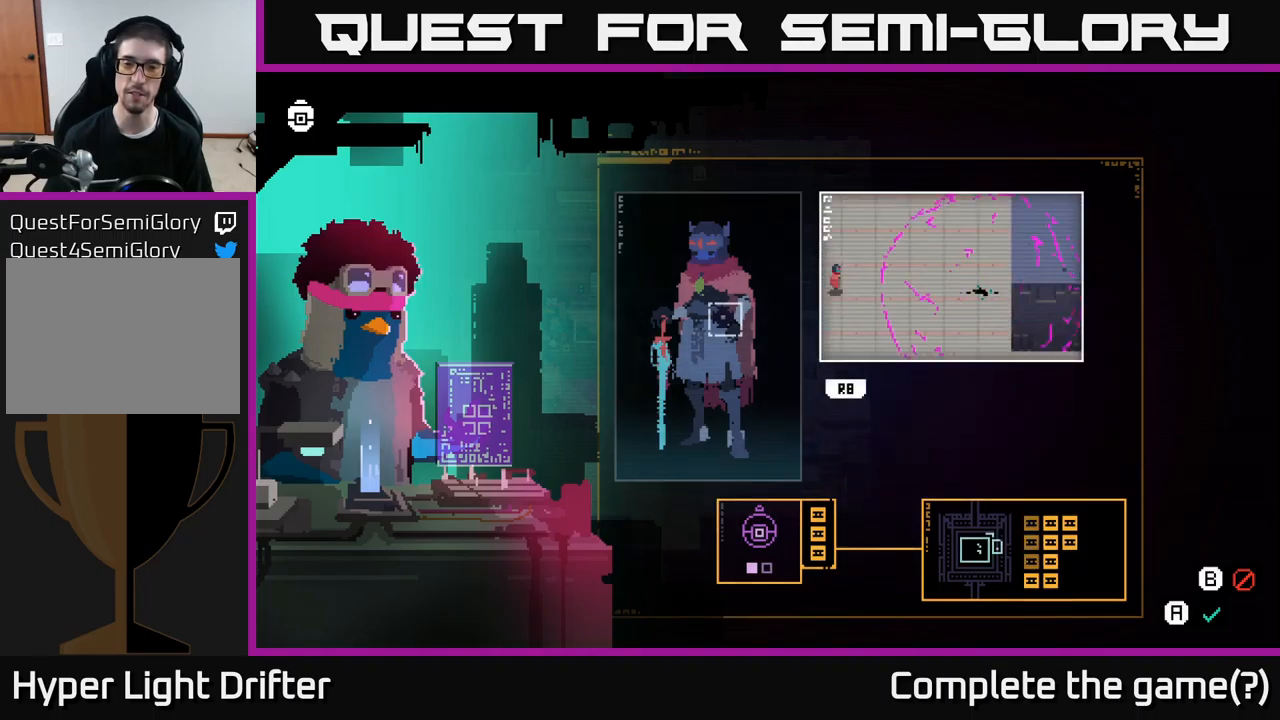
{"buttons": [], "left_stick": "center", "right_stick": "center", "events": []}
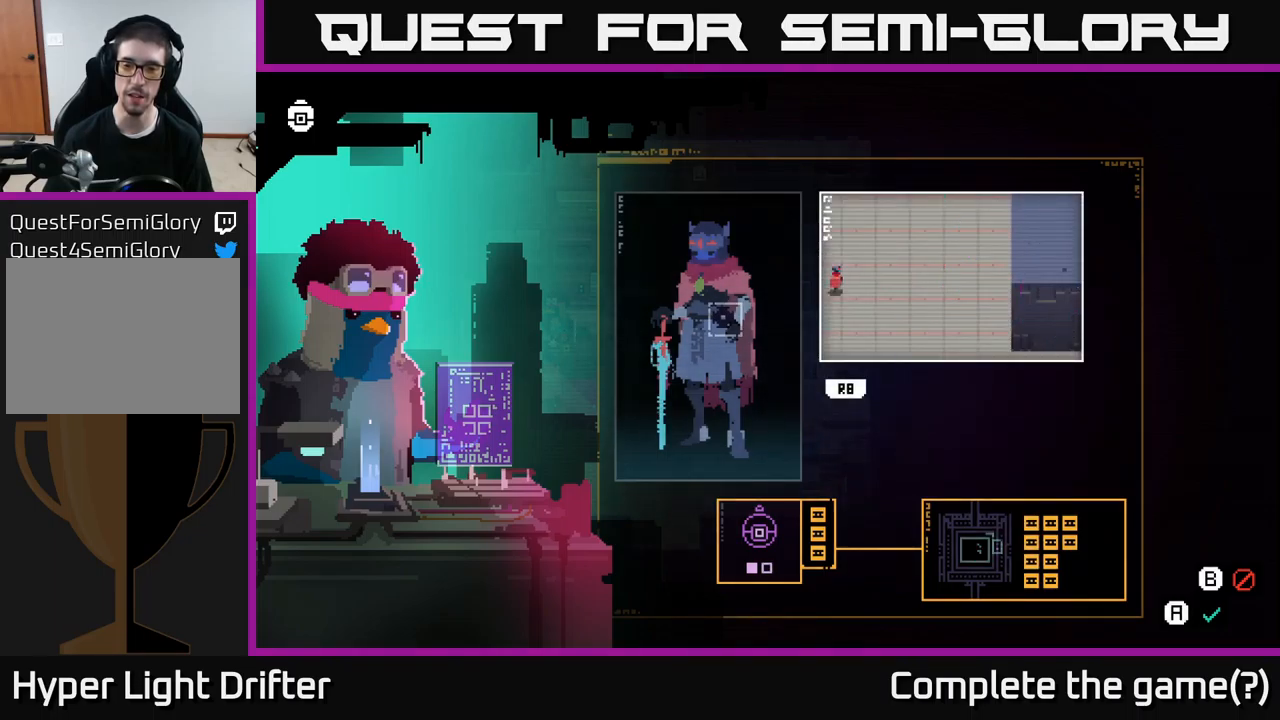
{"buttons": [], "left_stick": "center", "right_stick": "center", "events": [[384, "B", "down"], [450, "B", "up"]]}
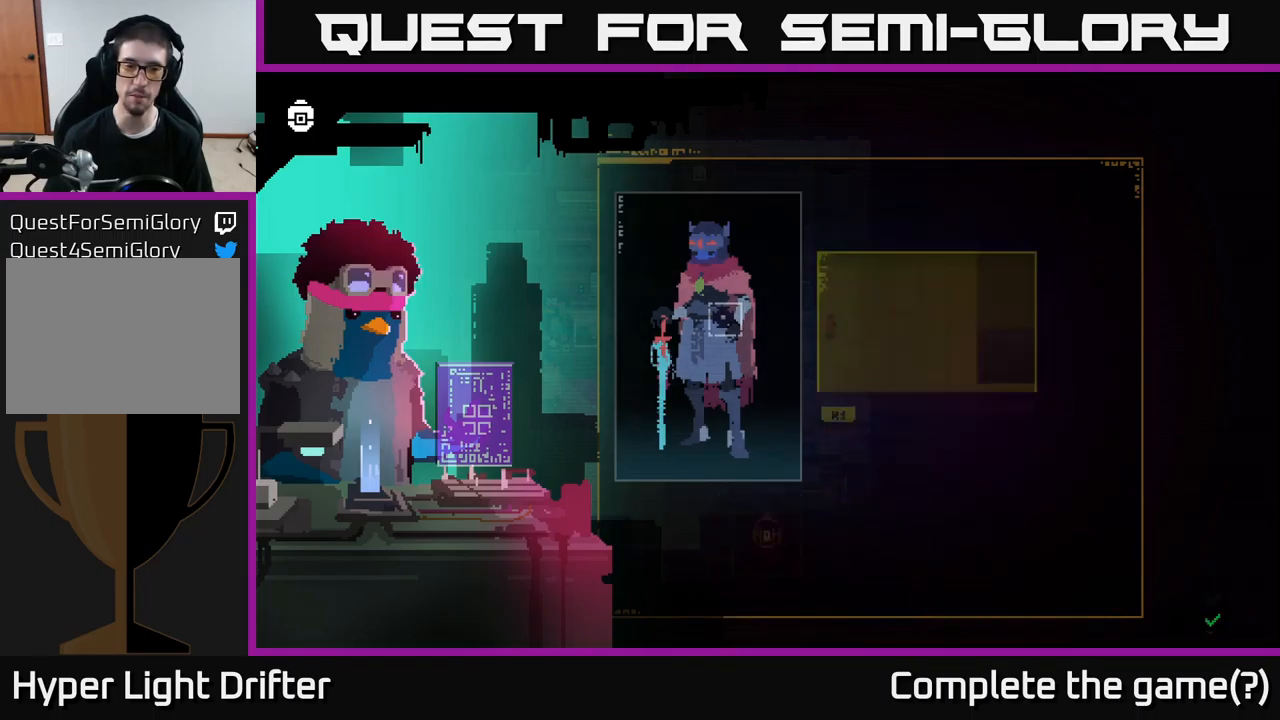
{"buttons": [], "left_stick": "down", "right_stick": "center", "events": [[184, "left_stick", "down"]]}
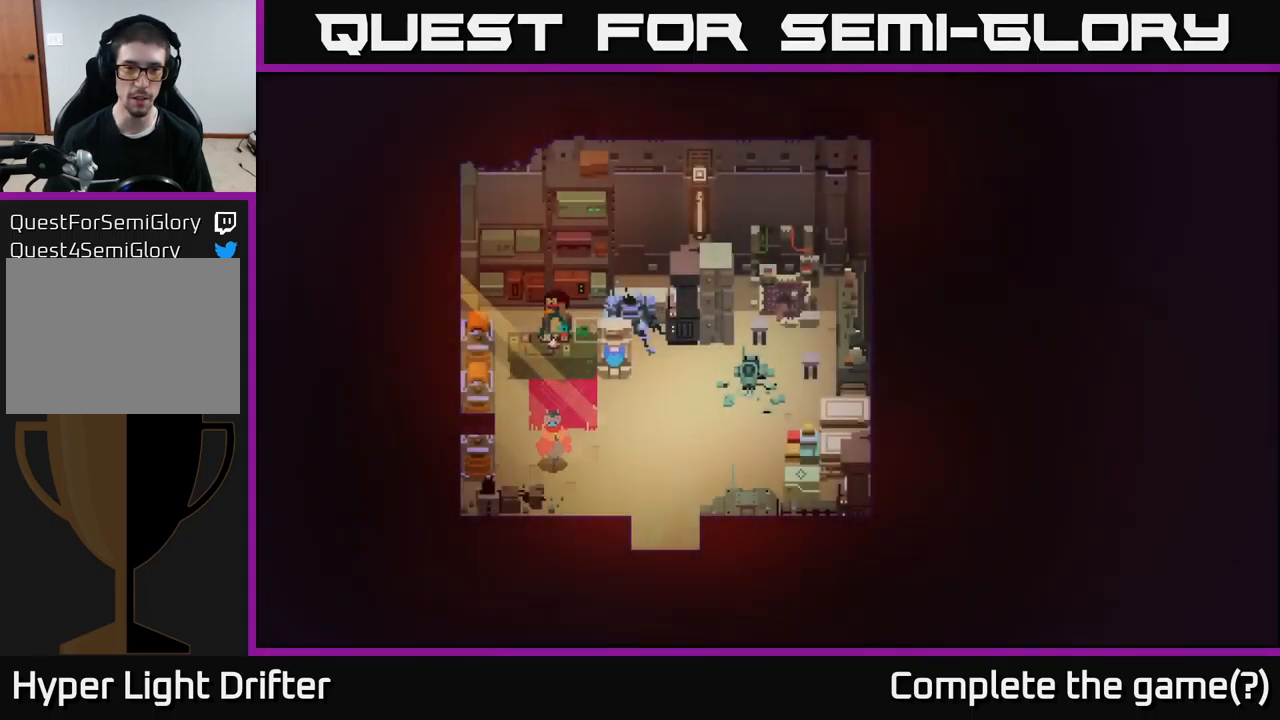
{"buttons": [], "left_stick": "center", "right_stick": "center", "events": [[17, "left_stick", "down-right"], [267, "left_stick", "right"], [467, "left_stick", "center"]]}
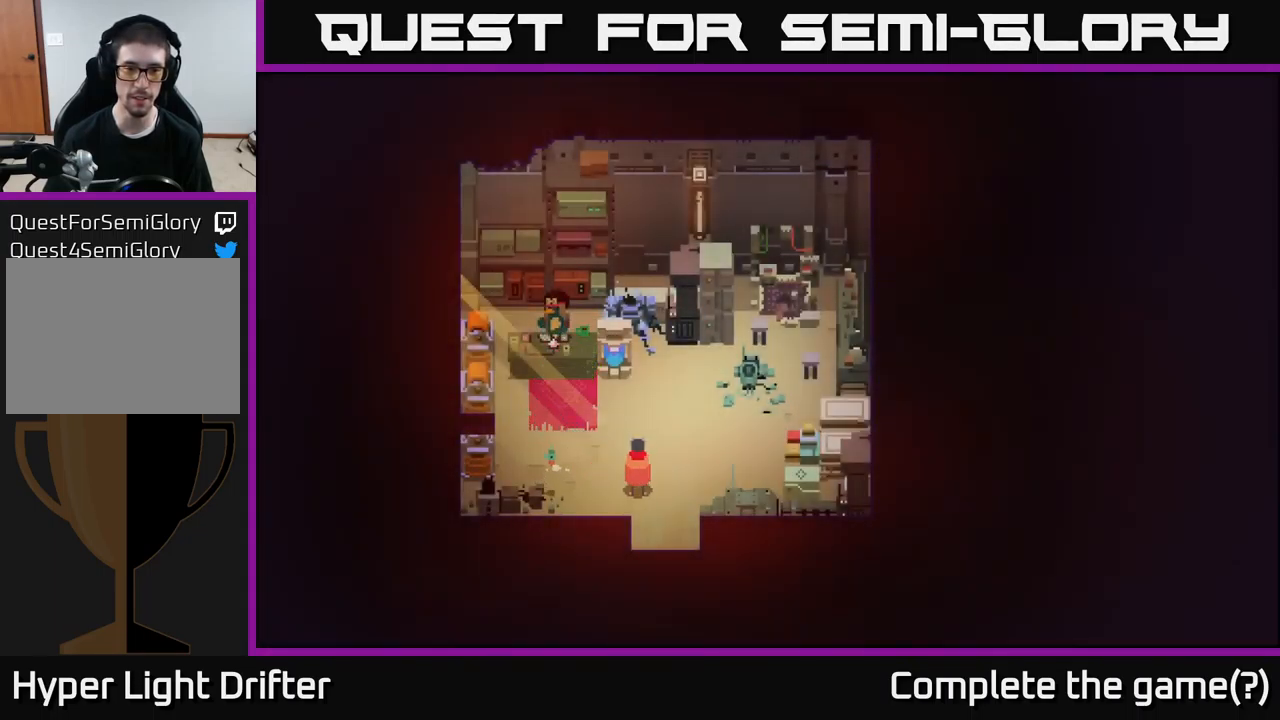
{"buttons": ["START"], "left_stick": "center", "right_stick": "center", "events": [[400, "START", "down"]]}
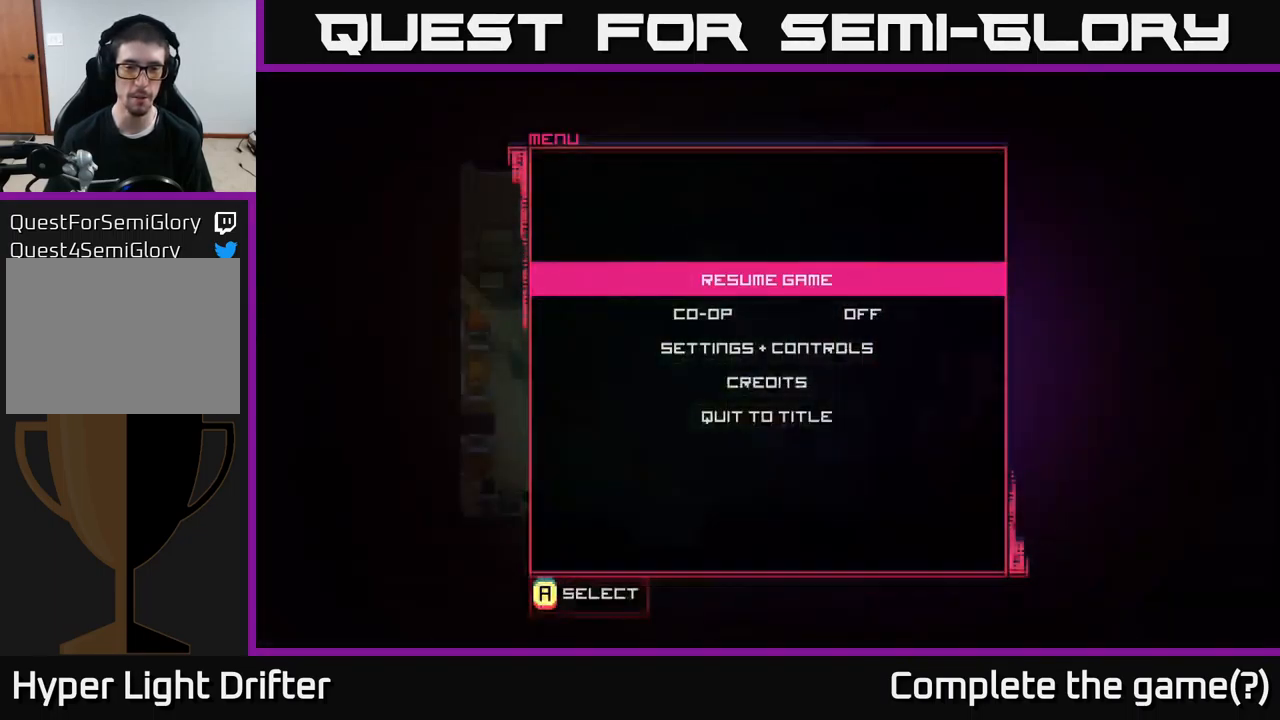
{"buttons": ["DPAD_DOWN"], "left_stick": "center", "right_stick": "center", "events": [[17, "START", "up"], [284, "DPAD_DOWN", "down"], [367, "DPAD_DOWN", "up"], [467, "DPAD_DOWN", "down"]]}